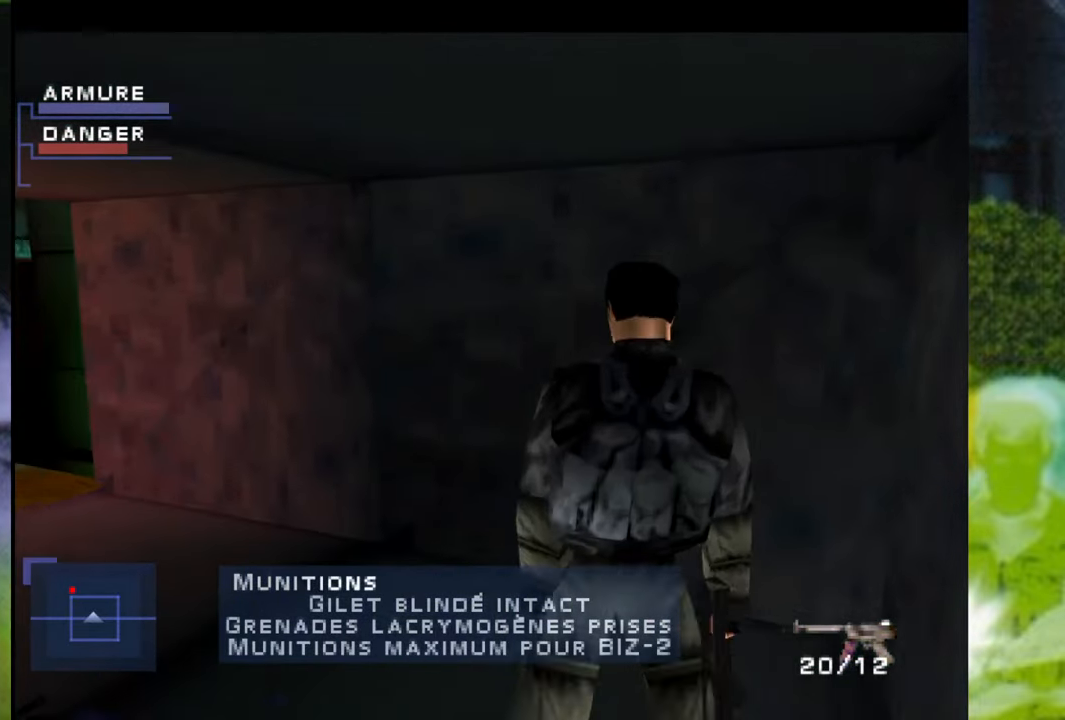
Gameplay with a controller (Xbox layout); each line is a JSON object with the inputs held at the frame after it. "events" lists button and stick changes between this image and that frame as [ms after this image, input, new state], when the widget could be followed in between. Not read: L3 R2 R3.
{"buttons": [], "left_stick": "center", "right_stick": "center", "events": [[117, "left_stick", "center"]]}
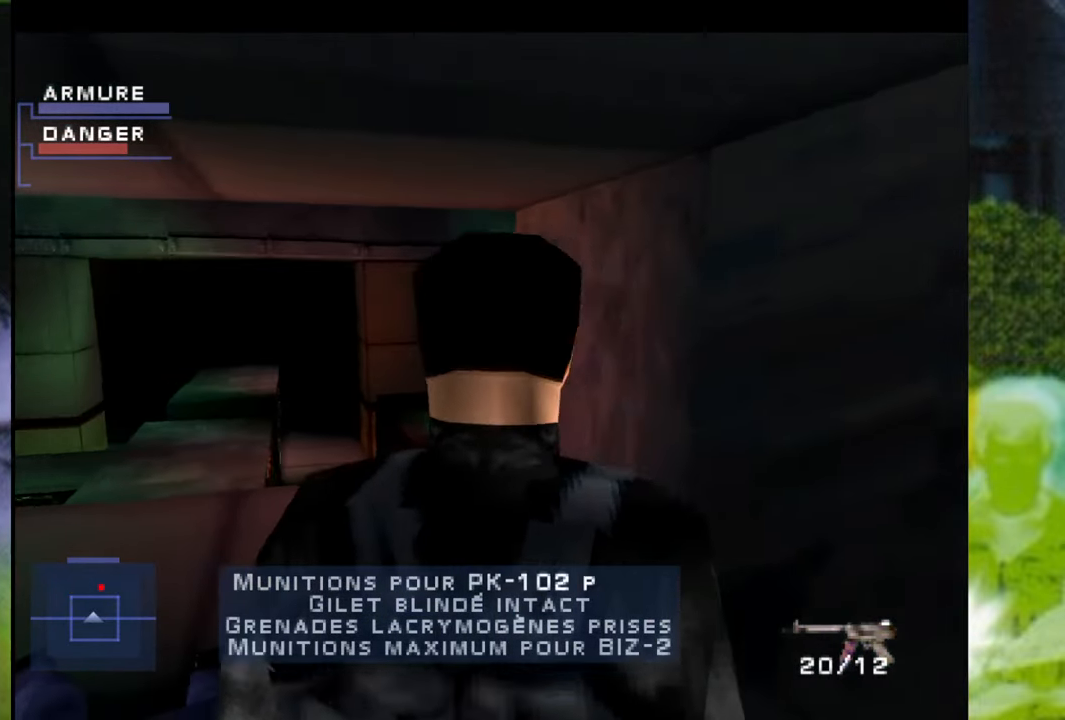
{"buttons": [], "left_stick": "center", "right_stick": "center", "events": [[16, "START", "down"], [167, "START", "up"]]}
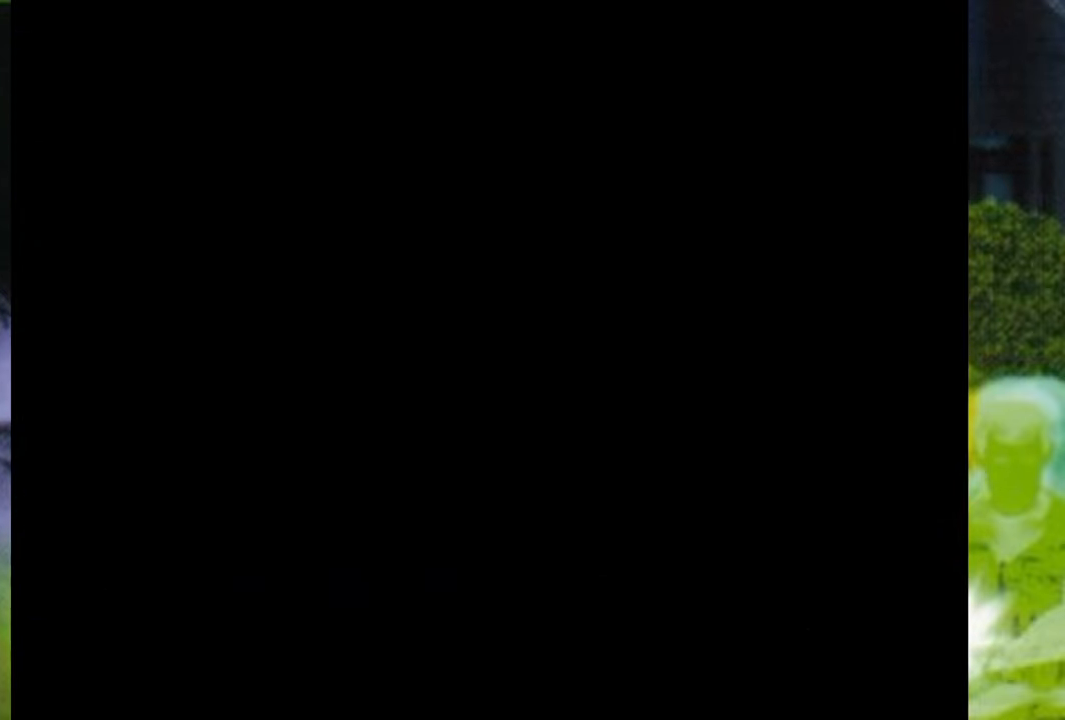
{"buttons": [], "left_stick": "center", "right_stick": "center", "events": []}
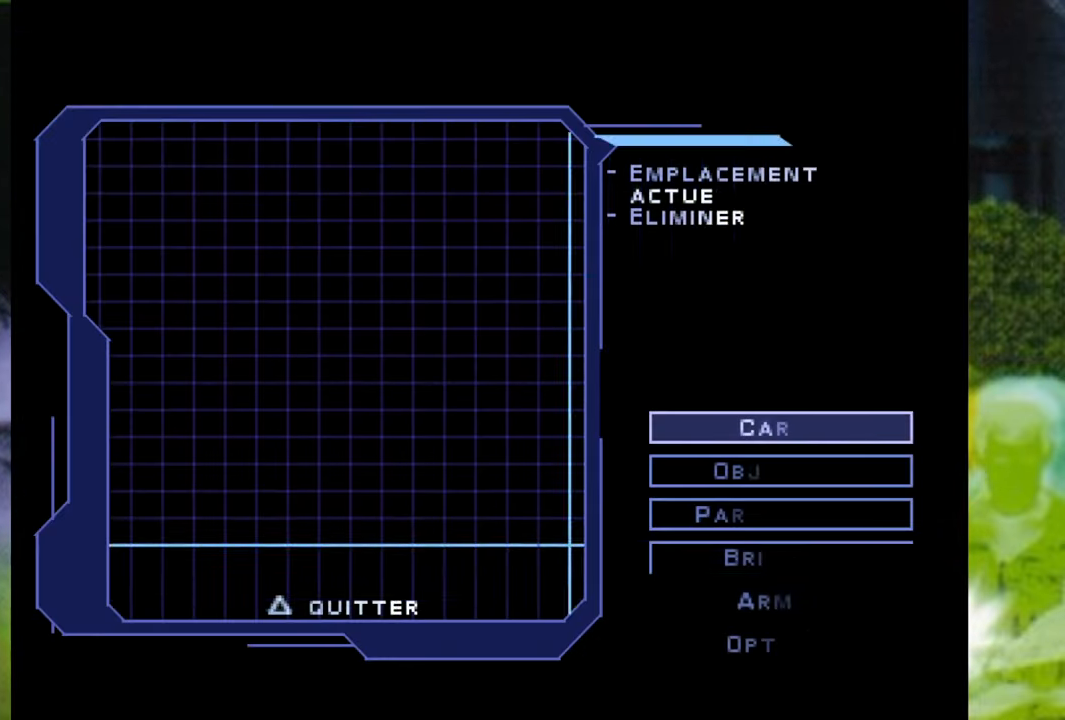
{"buttons": [], "left_stick": "center", "right_stick": "center", "events": []}
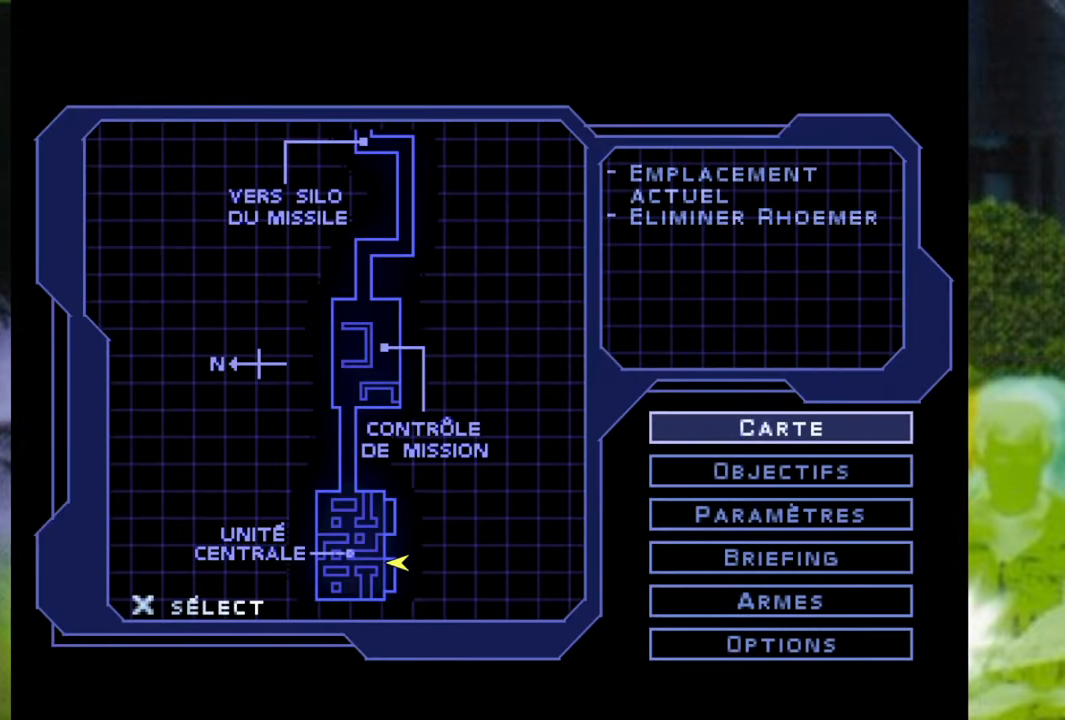
{"buttons": [], "left_stick": "center", "right_stick": "center", "events": []}
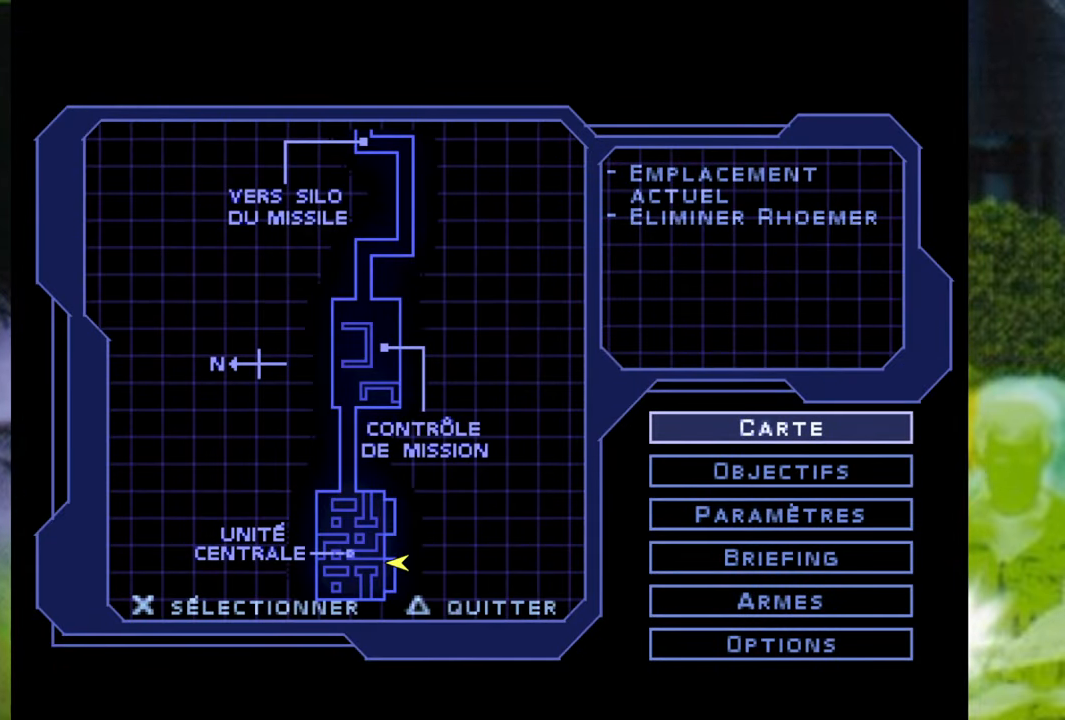
{"buttons": [], "left_stick": "center", "right_stick": "center", "events": [[83, "START", "down"], [233, "START", "up"]]}
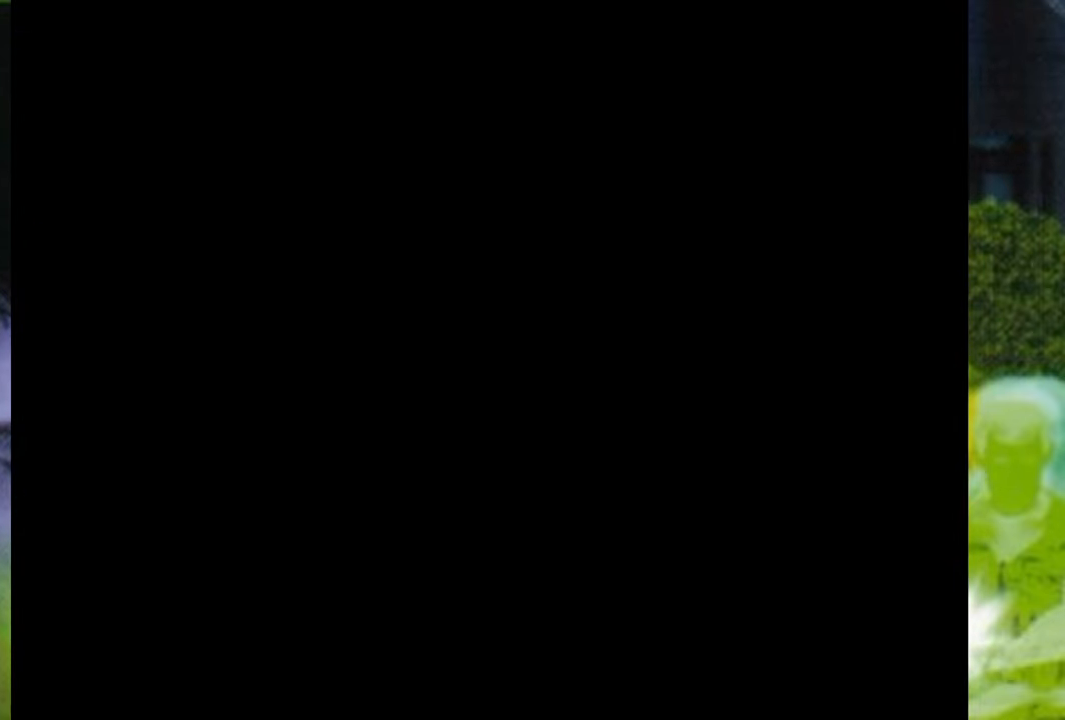
{"buttons": [], "left_stick": "center", "right_stick": "center", "events": []}
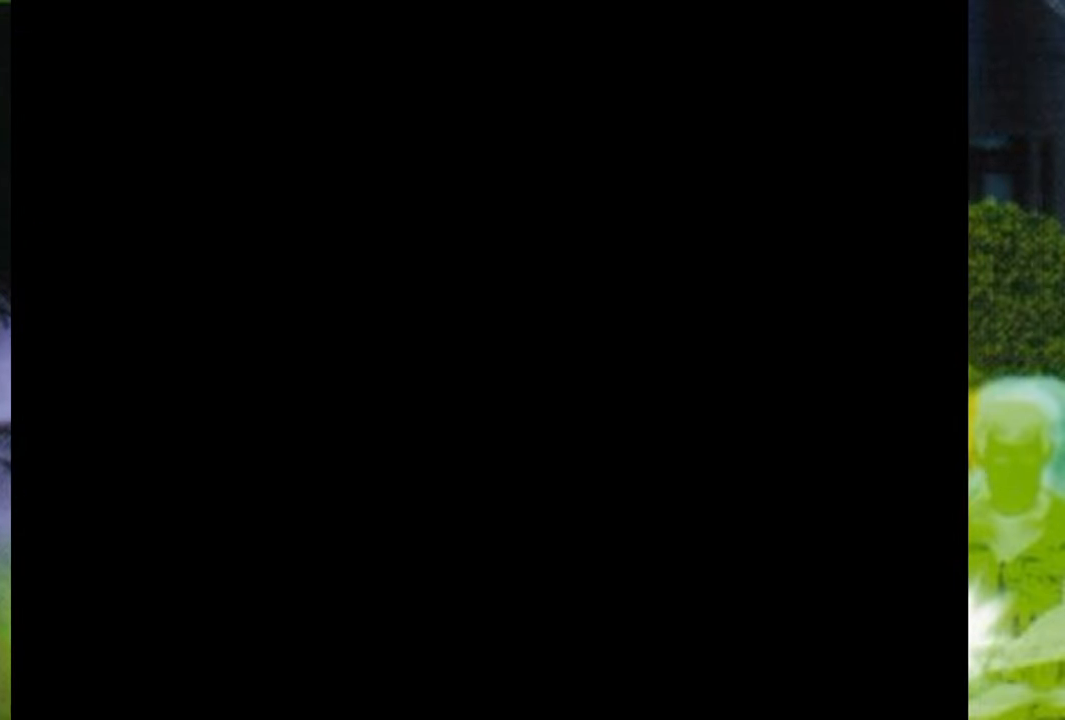
{"buttons": ["SELECT"], "left_stick": "center", "right_stick": "center", "events": [[166, "SELECT", "down"]]}
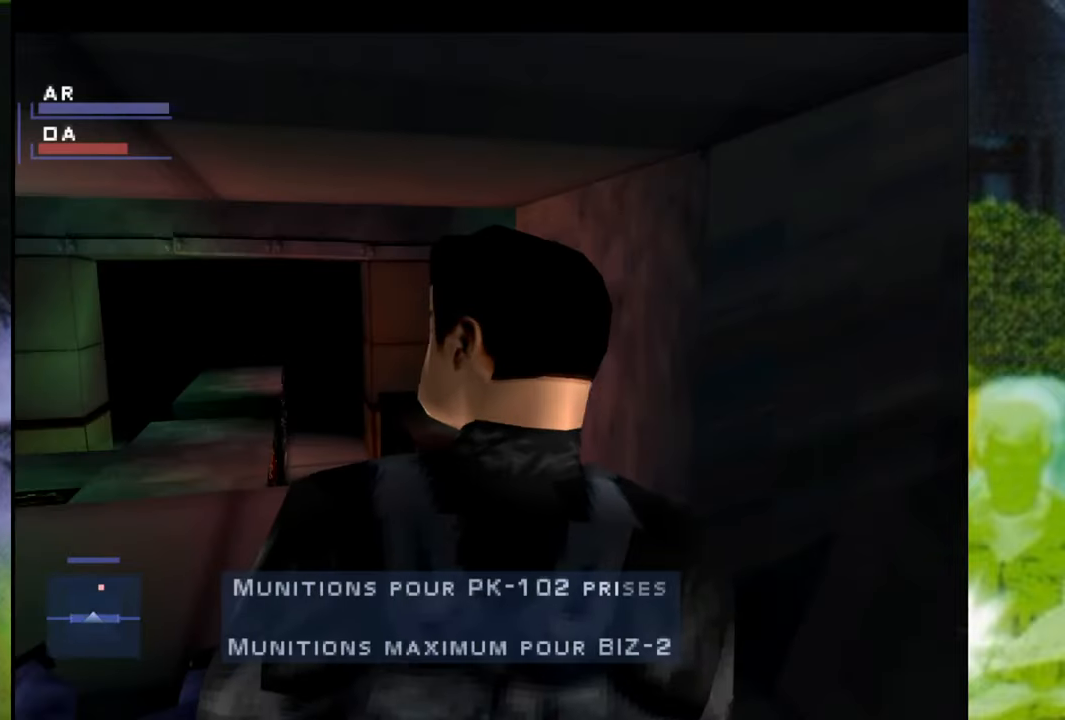
{"buttons": ["L2", "SELECT"], "left_stick": "center", "right_stick": "center", "events": [[33, "L2", "down"], [183, "L2", "up"], [333, "L2", "down"]]}
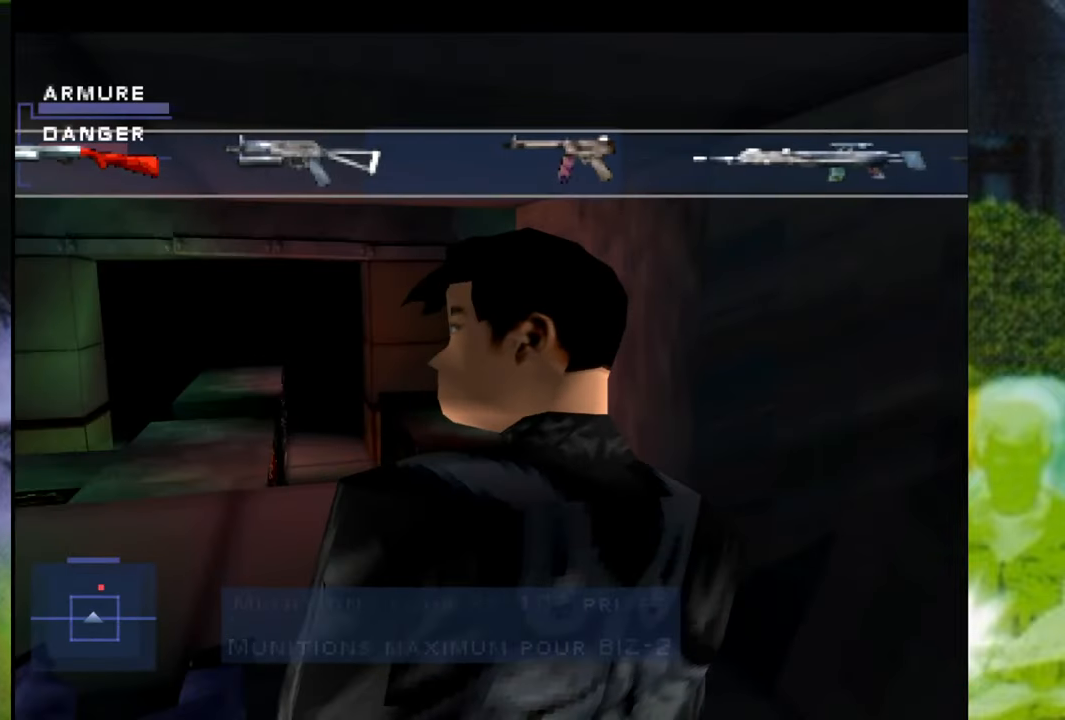
{"buttons": ["L2", "SELECT"], "left_stick": "center", "right_stick": "center", "events": [[17, "L2", "up"], [150, "L2", "down"], [301, "L2", "up"], [401, "L2", "down"]]}
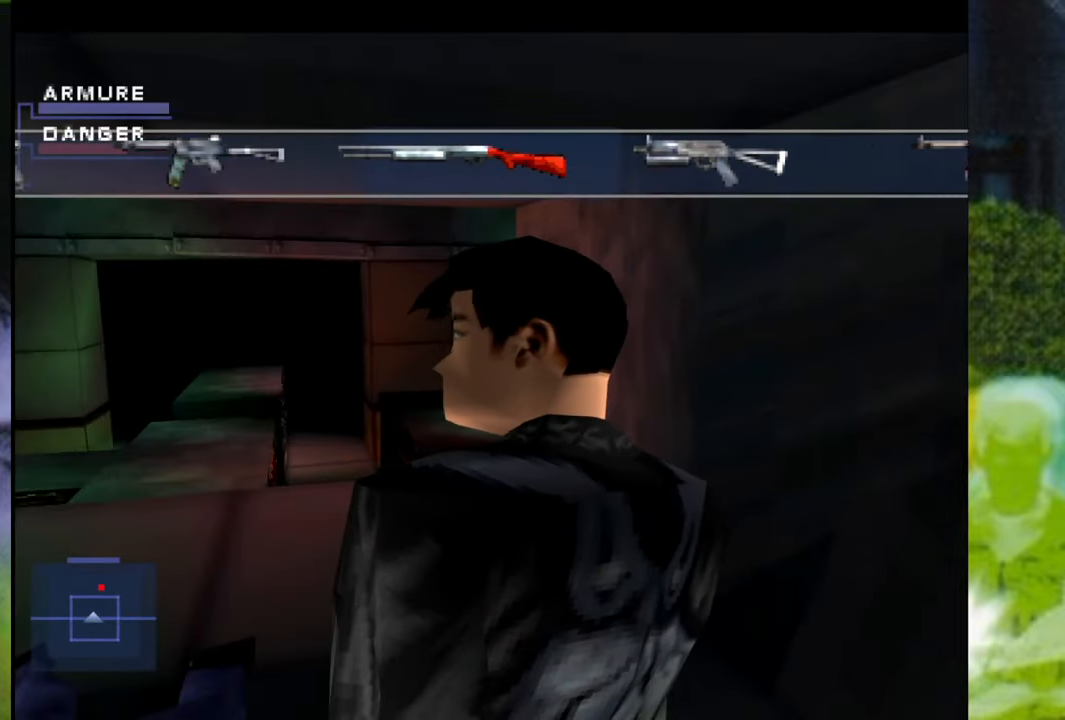
{"buttons": ["L2", "SELECT"], "left_stick": "center", "right_stick": "center", "events": [[67, "L2", "up"], [167, "L2", "down"], [317, "L2", "up"], [400, "L2", "down"]]}
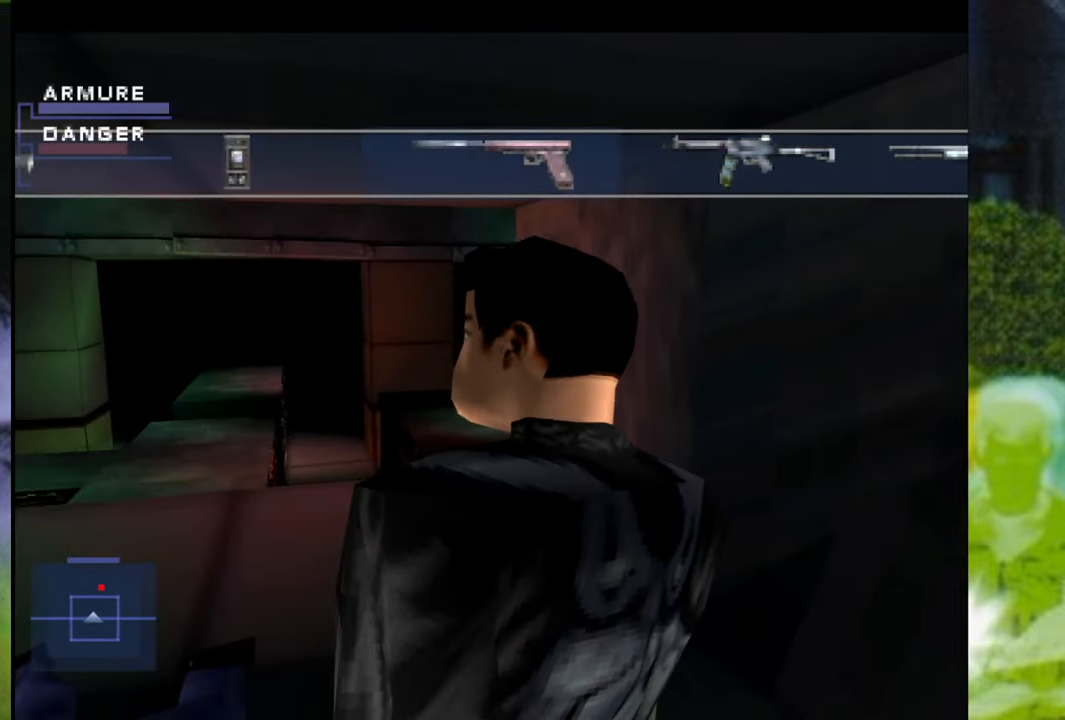
{"buttons": ["L2", "SELECT"], "left_stick": "center", "right_stick": "center", "events": [[134, "L2", "up"], [184, "L2", "down"], [351, "L2", "up"], [467, "L2", "down"]]}
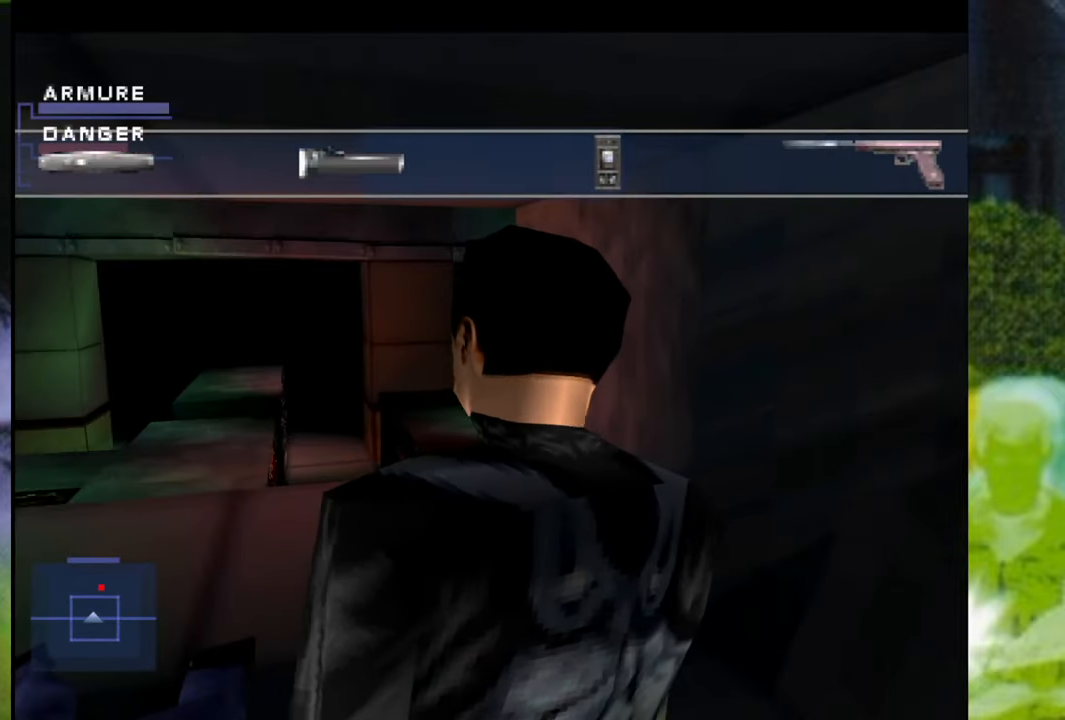
{"buttons": ["SELECT"], "left_stick": "center", "right_stick": "center", "events": [[133, "L2", "up"], [233, "L2", "down"], [367, "L2", "up"]]}
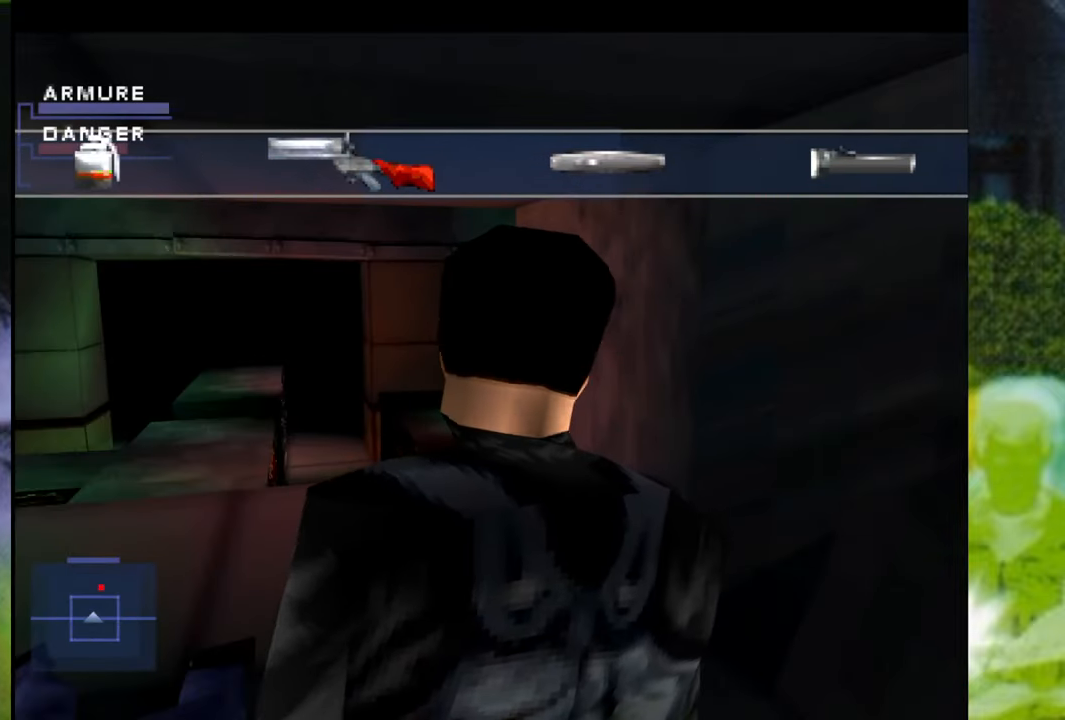
{"buttons": ["SELECT"], "left_stick": "center", "right_stick": "center", "events": [[217, "L2", "down"], [384, "L2", "up"]]}
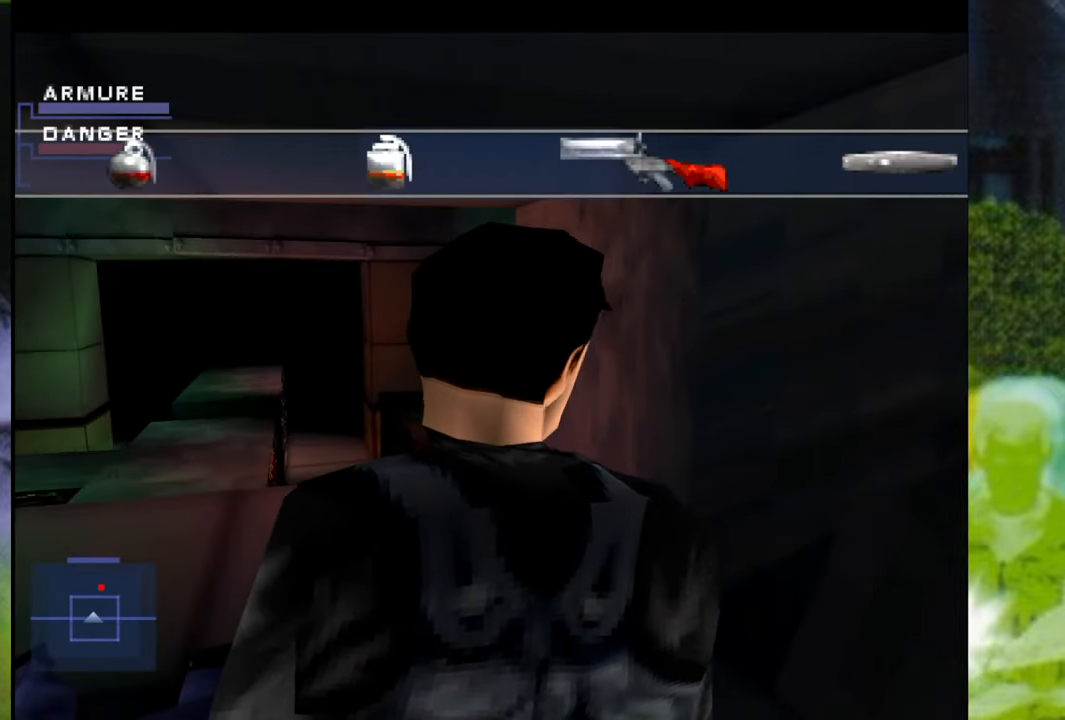
{"buttons": ["SELECT"], "left_stick": "center", "right_stick": "center", "events": []}
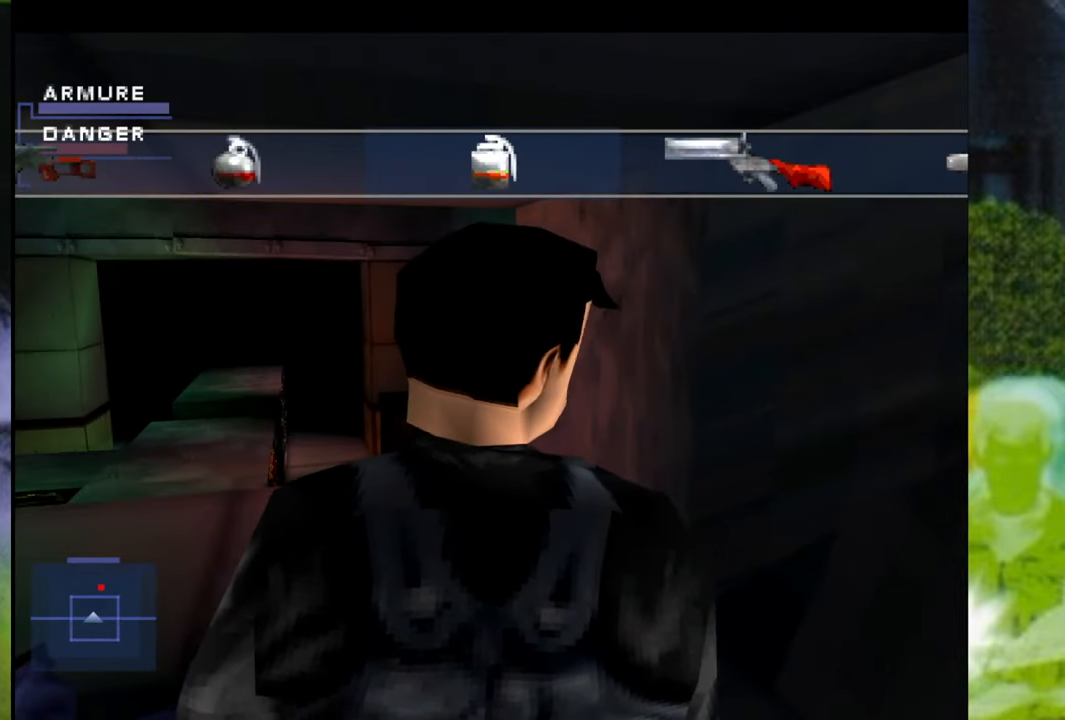
{"buttons": ["SELECT"], "left_stick": "center", "right_stick": "center", "events": []}
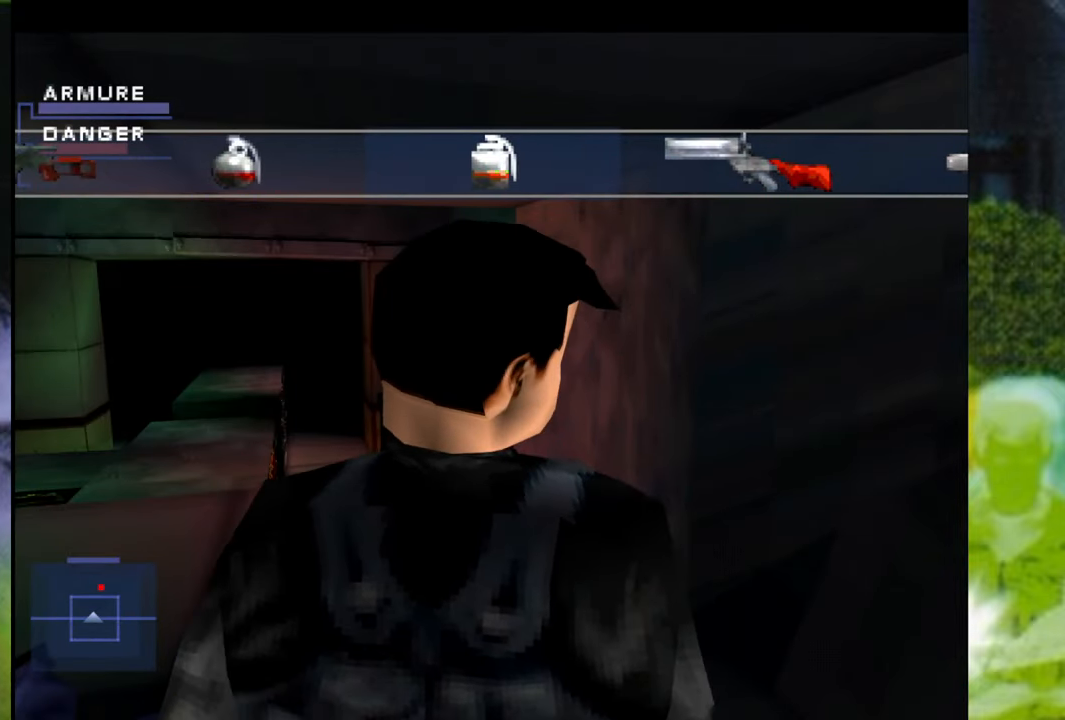
{"buttons": [], "left_stick": "center", "right_stick": "center", "events": [[167, "SELECT", "up"]]}
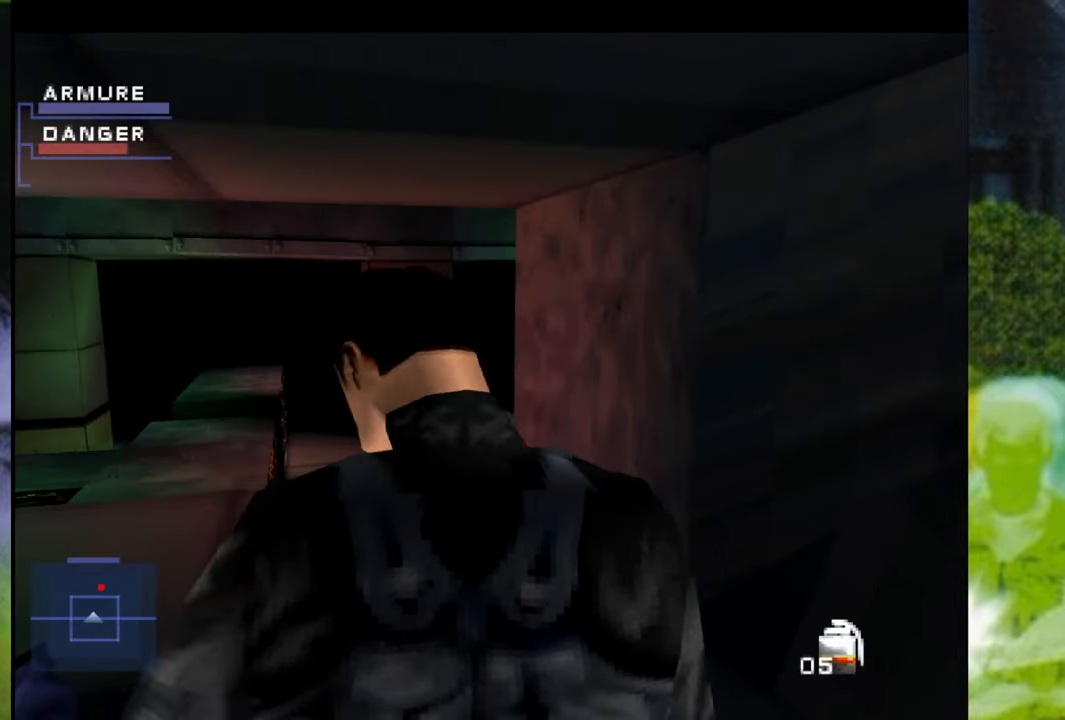
{"buttons": ["R1"], "left_stick": "center", "right_stick": "center", "events": [[217, "R1", "down"]]}
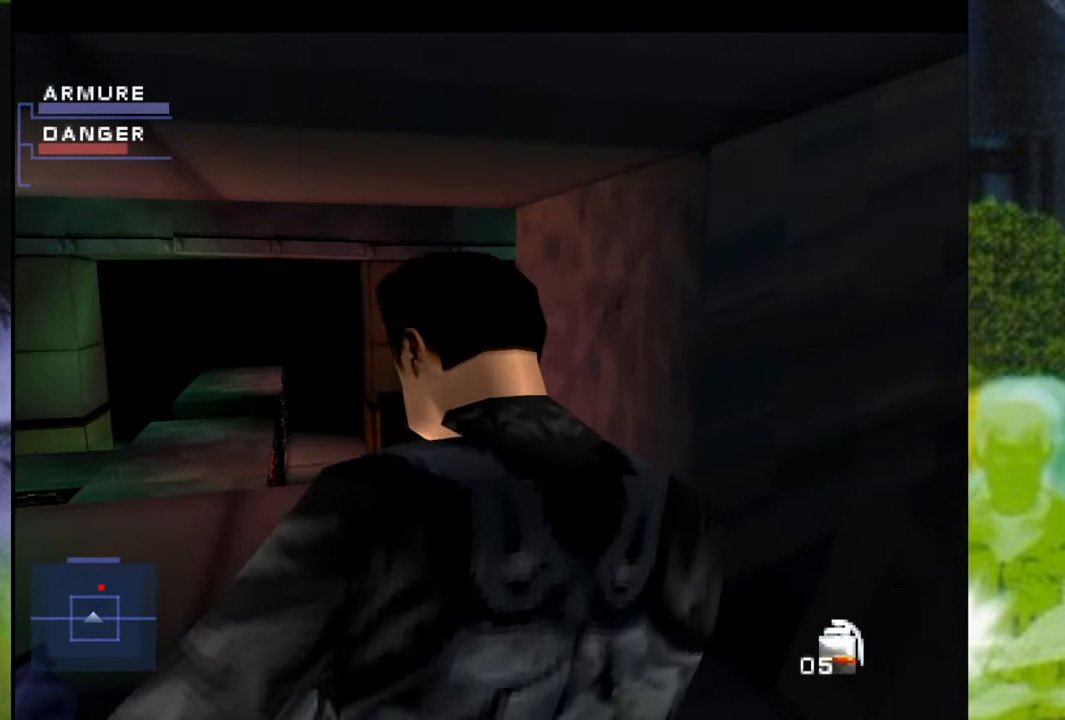
{"buttons": ["R1"], "left_stick": "up-left", "right_stick": "center", "events": [[317, "left_stick", "up-left"]]}
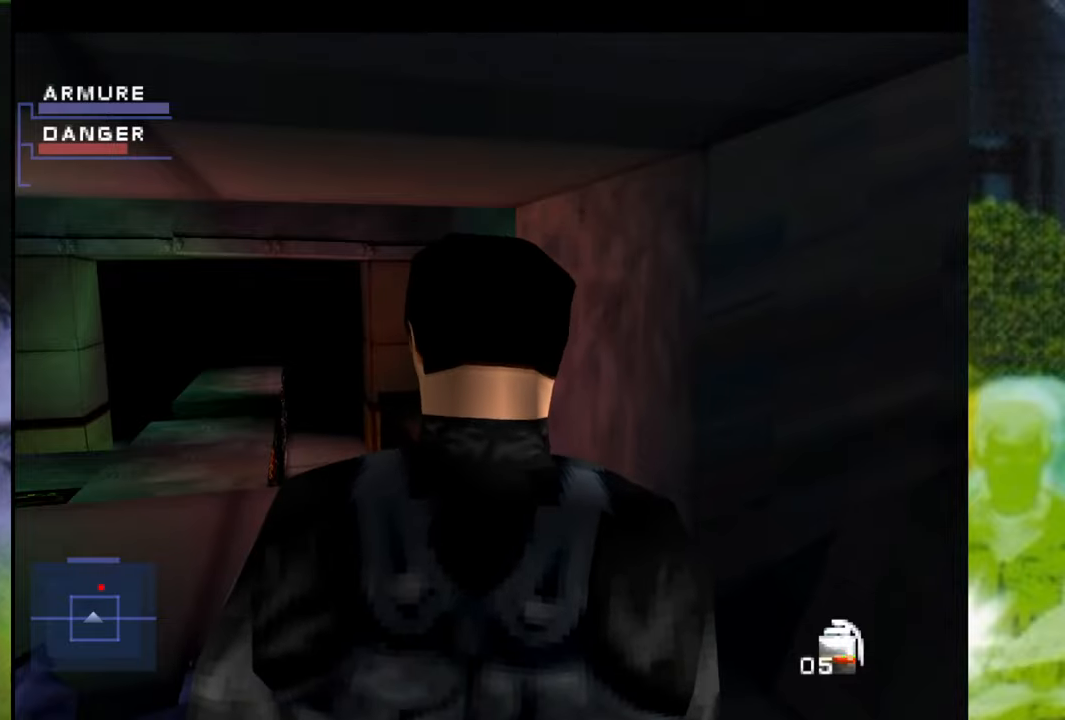
{"buttons": ["R1"], "left_stick": "center", "right_stick": "center", "events": [[167, "R1", "up"], [200, "left_stick", "up"], [317, "R1", "down"], [434, "left_stick", "center"]]}
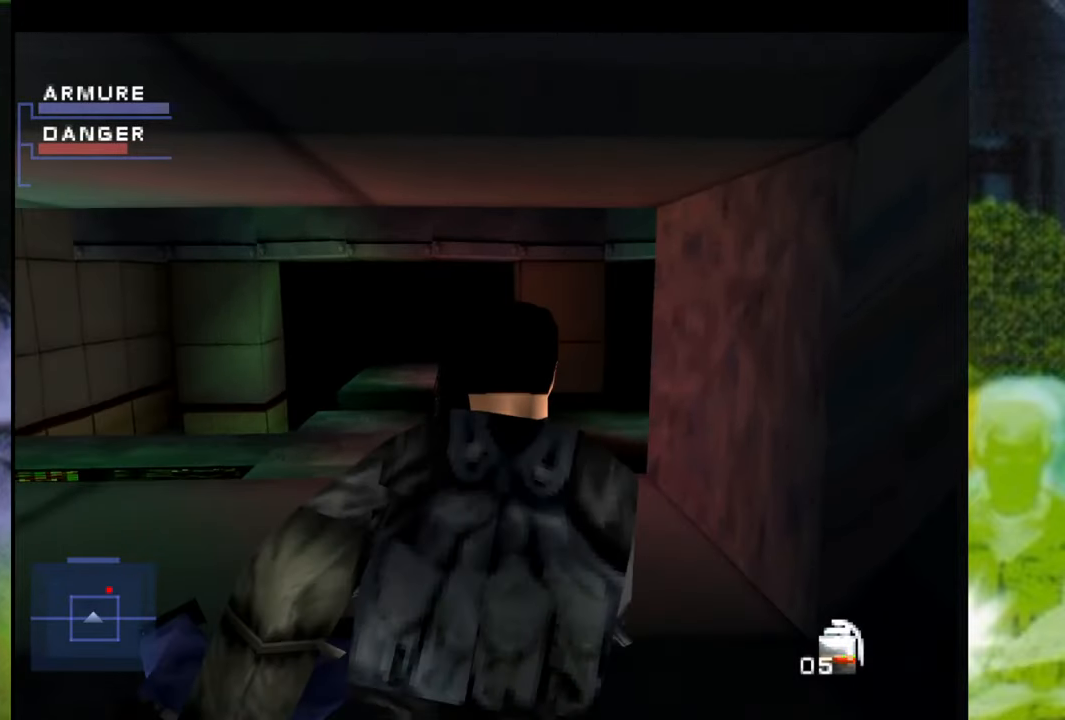
{"buttons": ["R1"], "left_stick": "right", "right_stick": "center", "events": [[367, "left_stick", "right"]]}
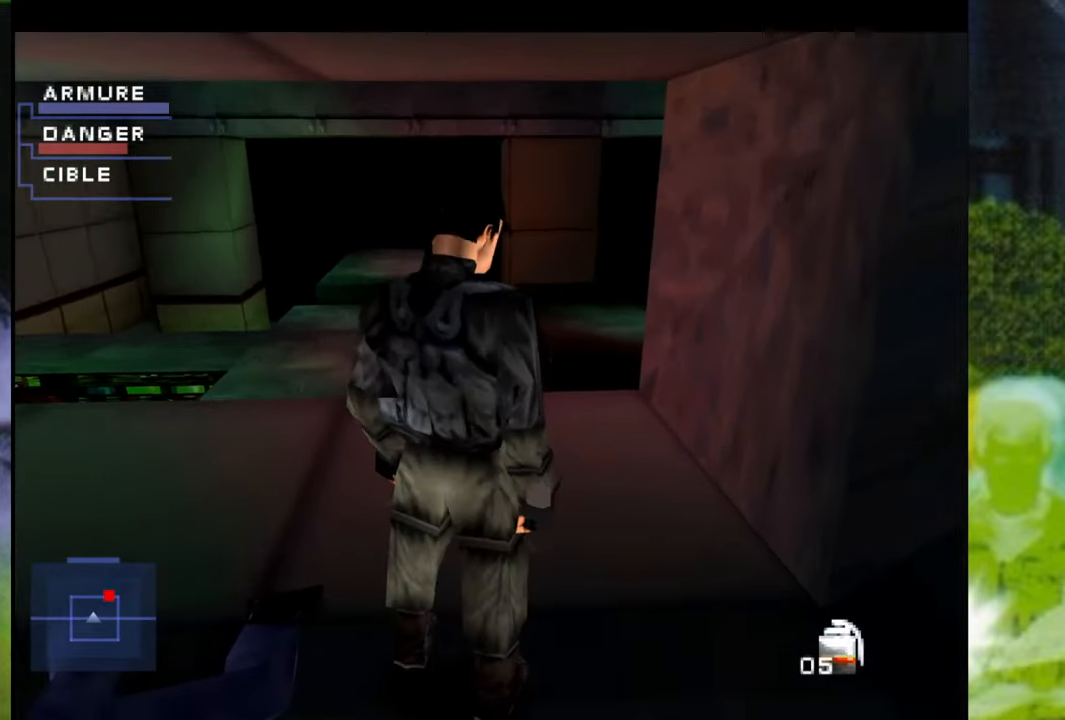
{"buttons": ["R1"], "left_stick": "left", "right_stick": "center", "events": [[50, "left_stick", "center"], [467, "left_stick", "left"]]}
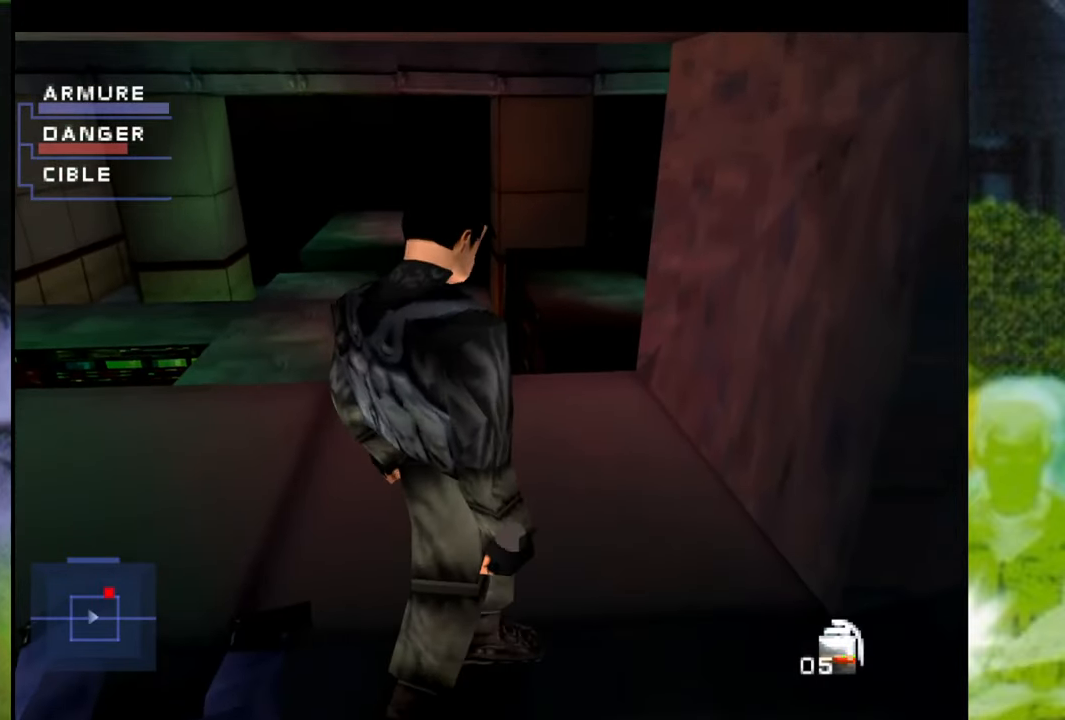
{"buttons": ["R1"], "left_stick": "left", "right_stick": "center", "events": []}
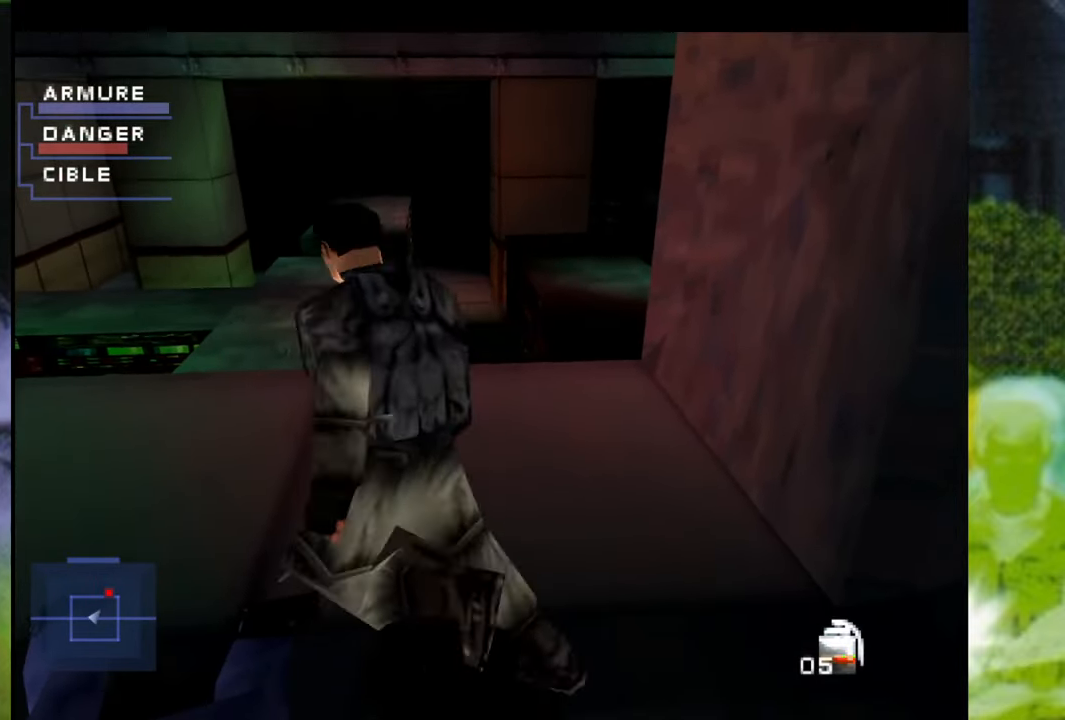
{"buttons": ["R1"], "left_stick": "up", "right_stick": "center", "events": [[350, "X", "down"], [350, "left_stick", "up-left"], [450, "X", "up"], [467, "left_stick", "up"]]}
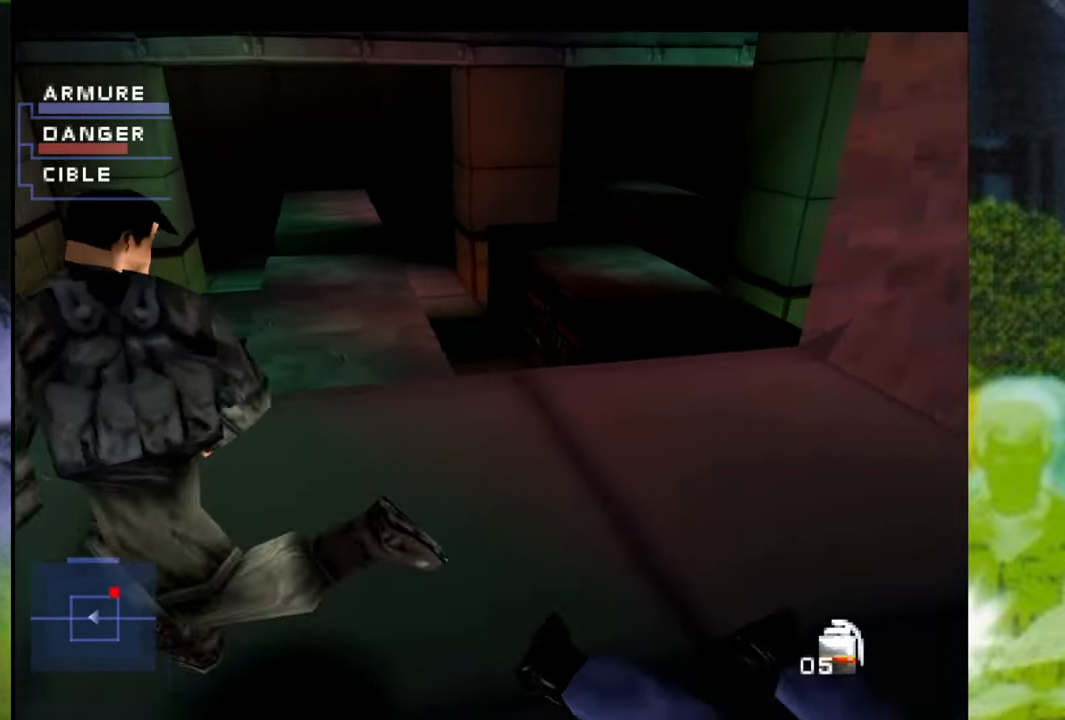
{"buttons": ["R1"], "left_stick": "up-right", "right_stick": "center", "events": [[150, "left_stick", "center"], [384, "left_stick", "up-right"]]}
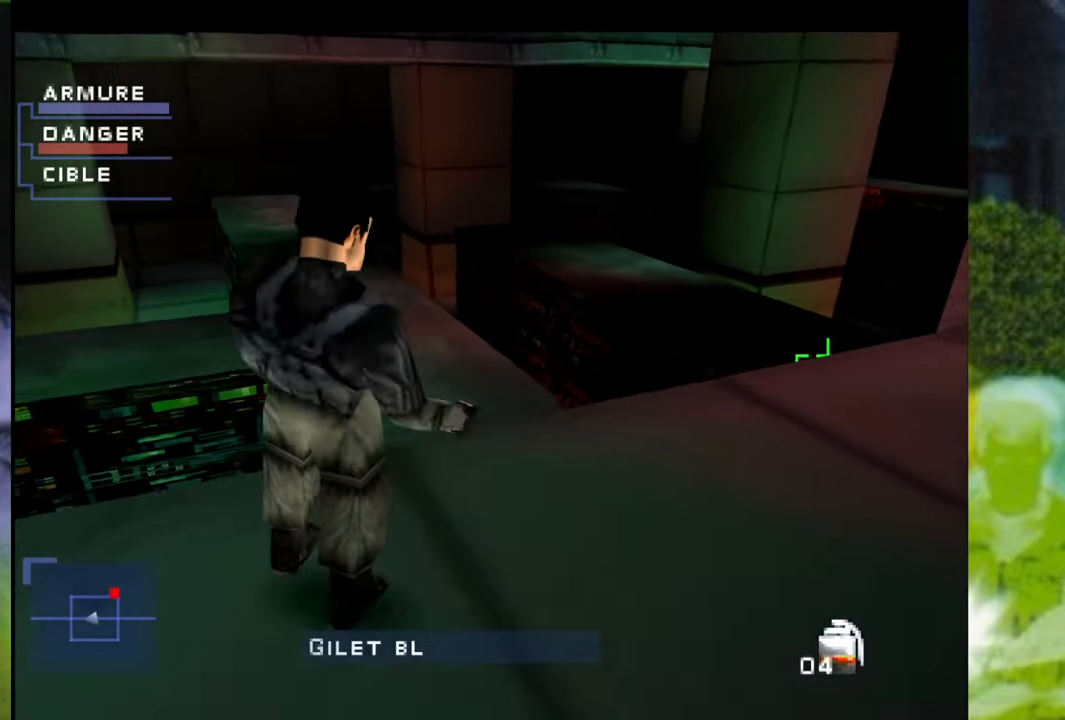
{"buttons": ["R1"], "left_stick": "center", "right_stick": "center", "events": [[250, "left_stick", "center"]]}
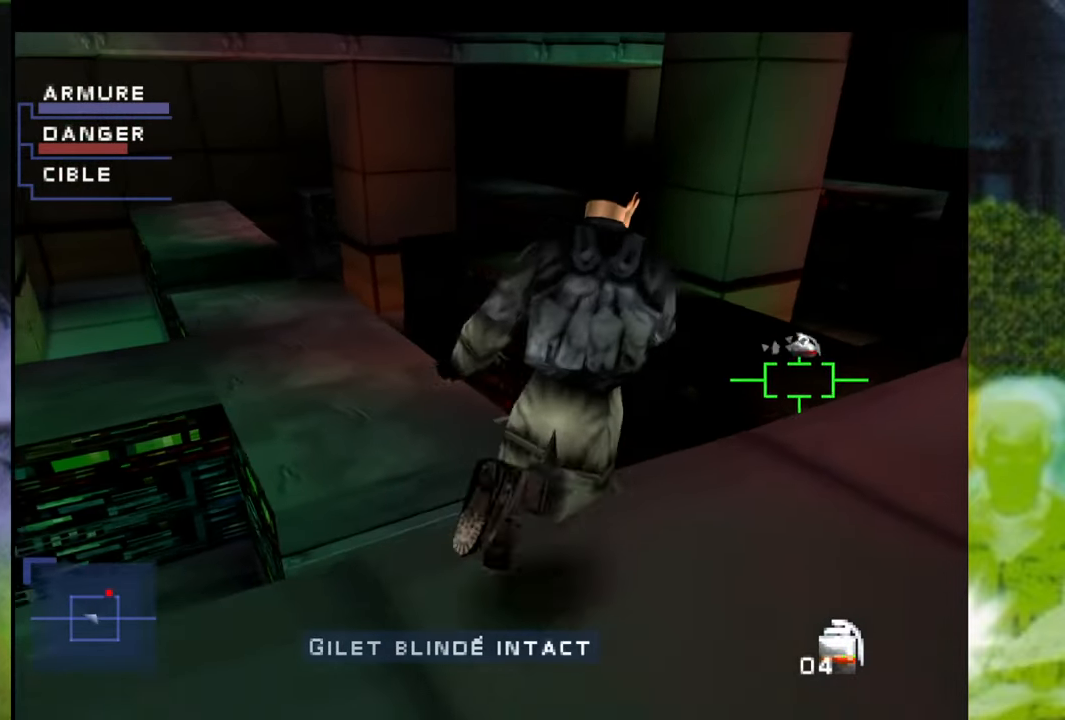
{"buttons": ["R1"], "left_stick": "down-left", "right_stick": "center", "events": [[133, "left_stick", "down"], [250, "left_stick", "down-left"]]}
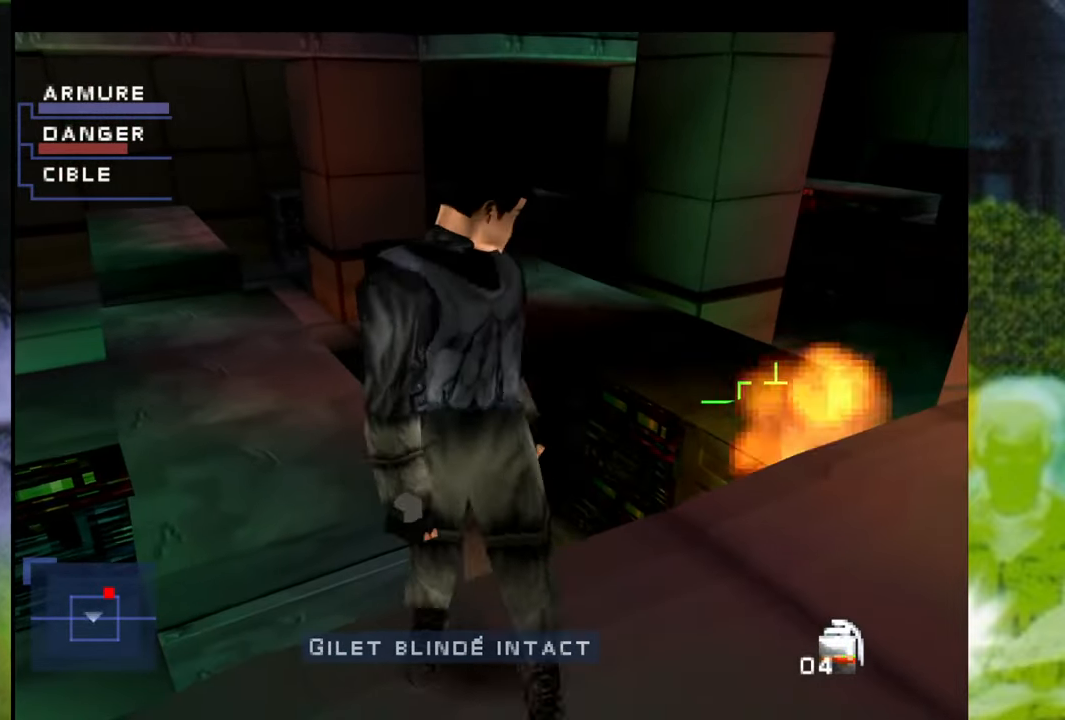
{"buttons": ["R1"], "left_stick": "down-left", "right_stick": "center", "events": []}
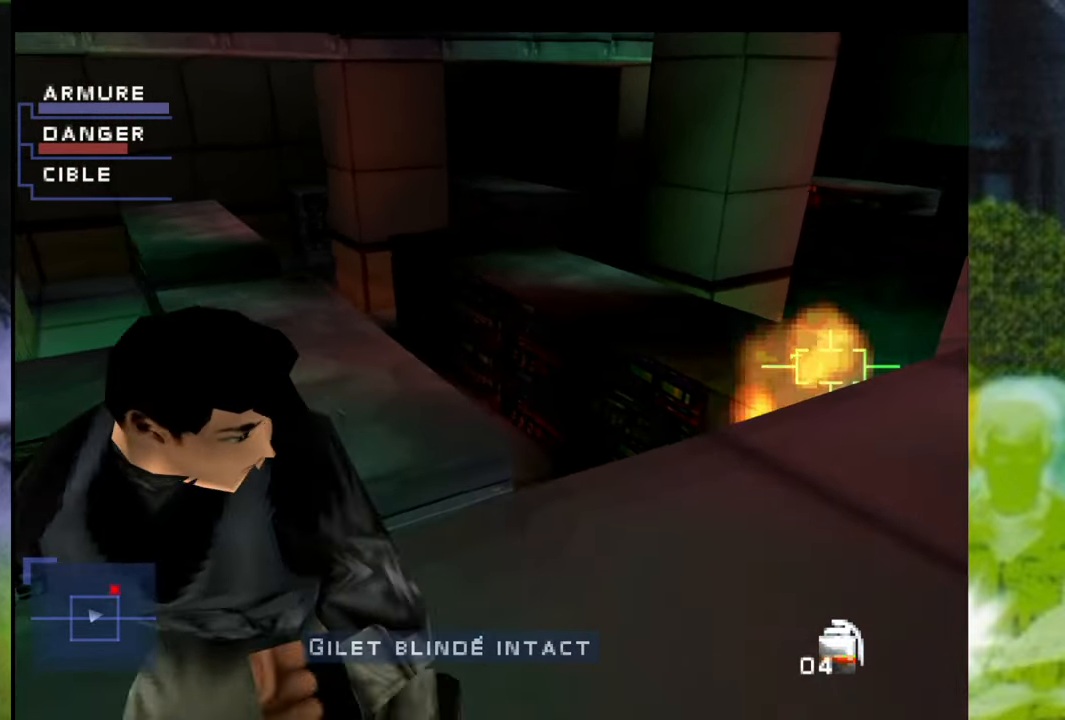
{"buttons": ["R1"], "left_stick": "center", "right_stick": "center", "events": [[116, "left_stick", "center"]]}
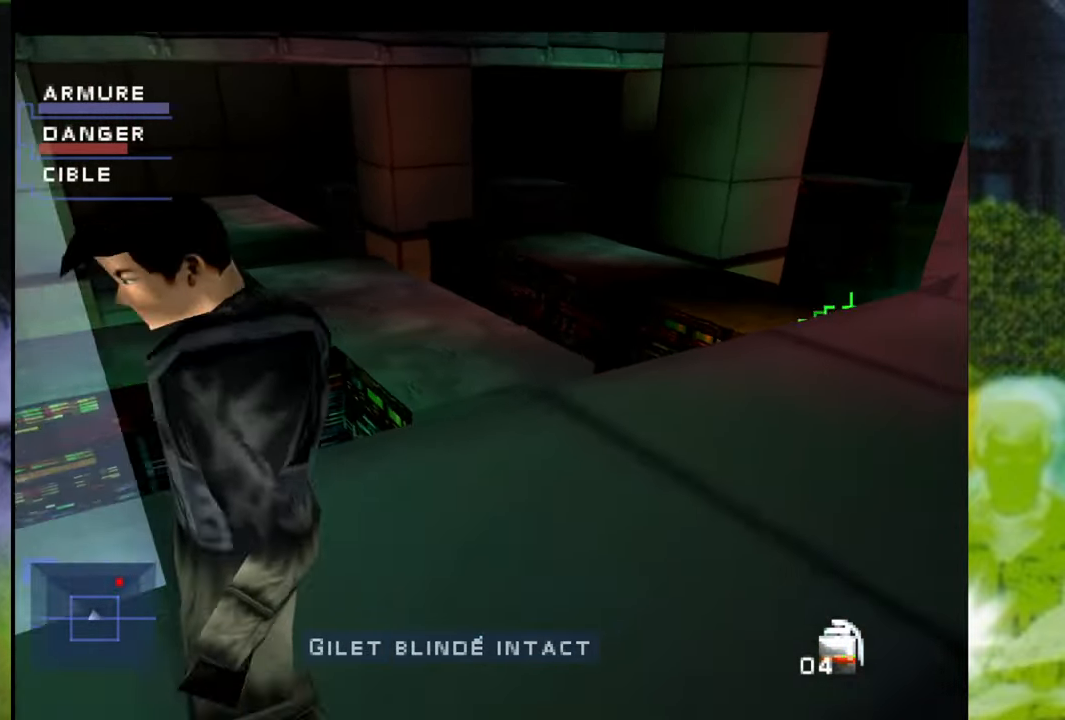
{"buttons": ["R1"], "left_stick": "up", "right_stick": "center", "events": [[166, "left_stick", "up-left"], [367, "left_stick", "up"]]}